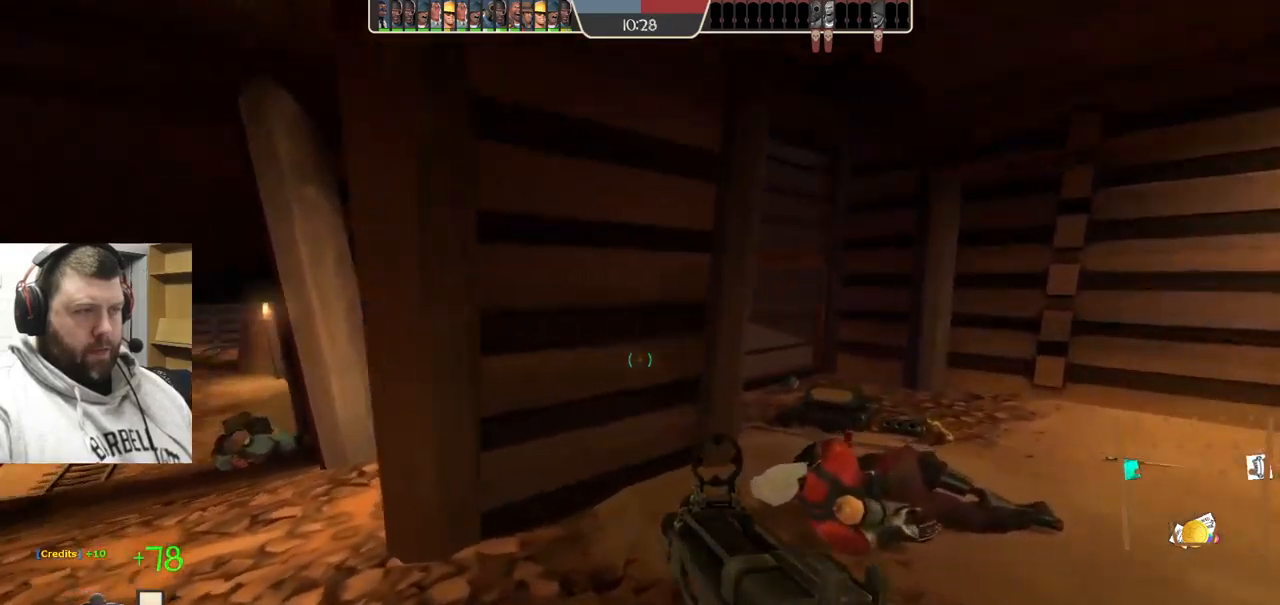
Gameplay with a controller (PlayStation layout); each line is a JSON object with the inputs held at the frame after it. "events" lists button and stick changes between this image and that frame as [ms after this image, input, new state], when the widget could be followed in between. Not read: L1.
{"buttons": [], "left_stick": "up", "right_stick": "left", "events": [[150, "SQUARE", "down"], [217, "SQUARE", "up"], [217, "left_stick", "up"], [467, "right_stick", "left"]]}
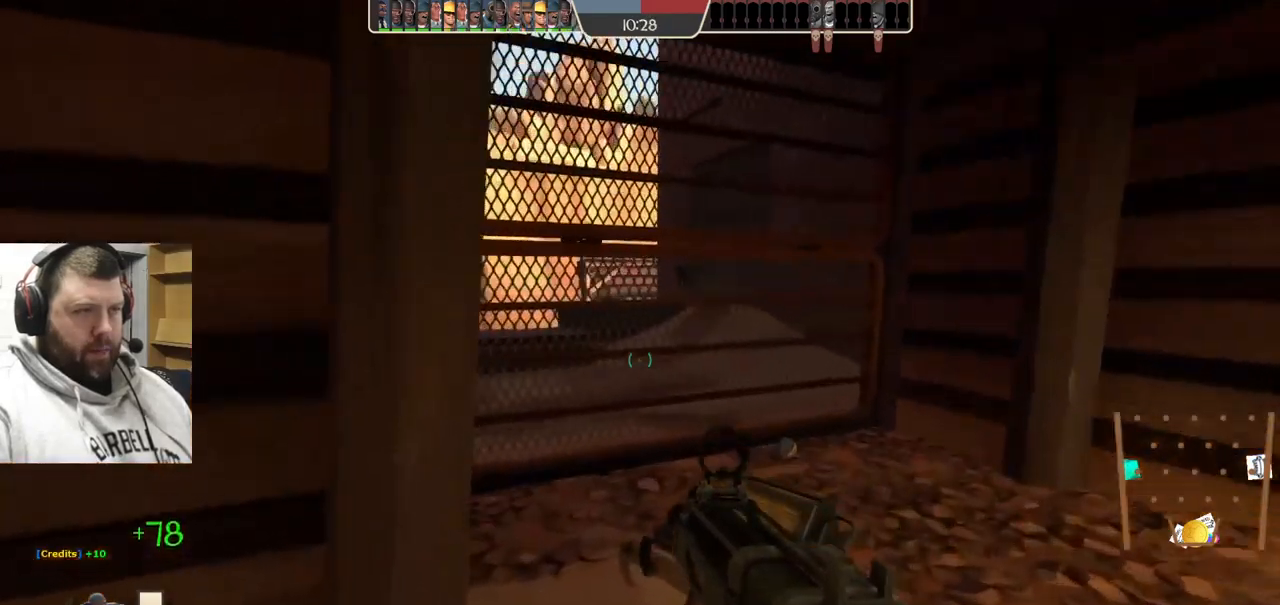
{"buttons": [], "left_stick": "up-left", "right_stick": "center", "events": [[17, "right_stick", "center"], [167, "SQUARE", "down"], [250, "SQUARE", "up"], [484, "left_stick", "up-left"]]}
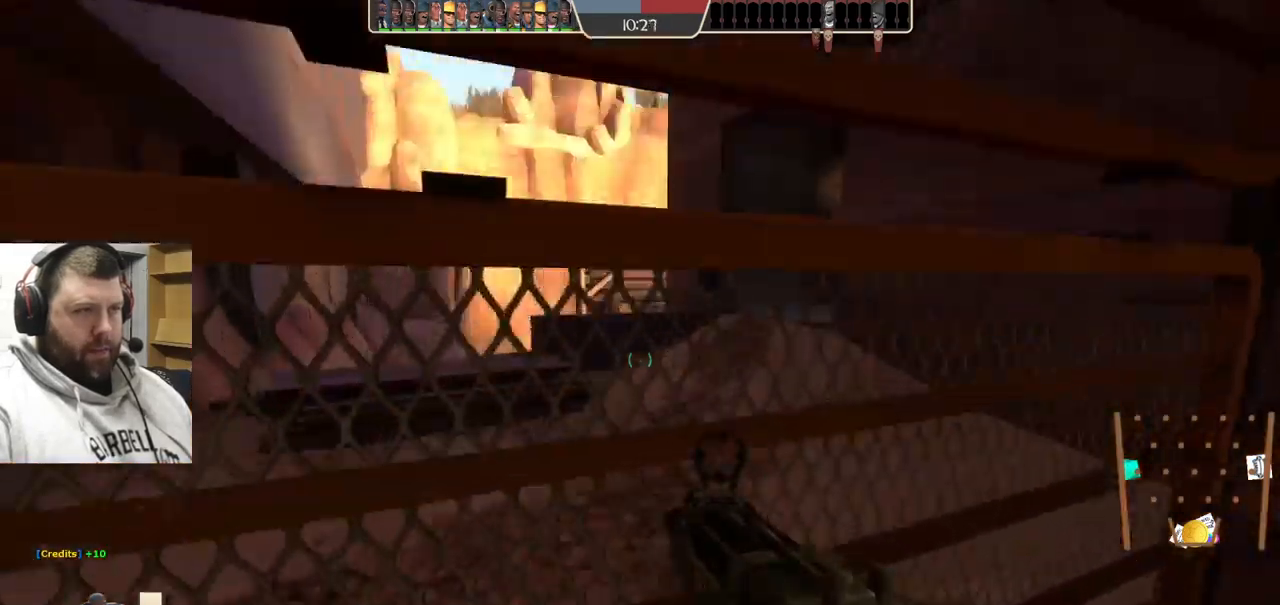
{"buttons": [], "left_stick": "up-left", "right_stick": "center", "events": [[67, "right_stick", "right"], [184, "right_stick", "center"]]}
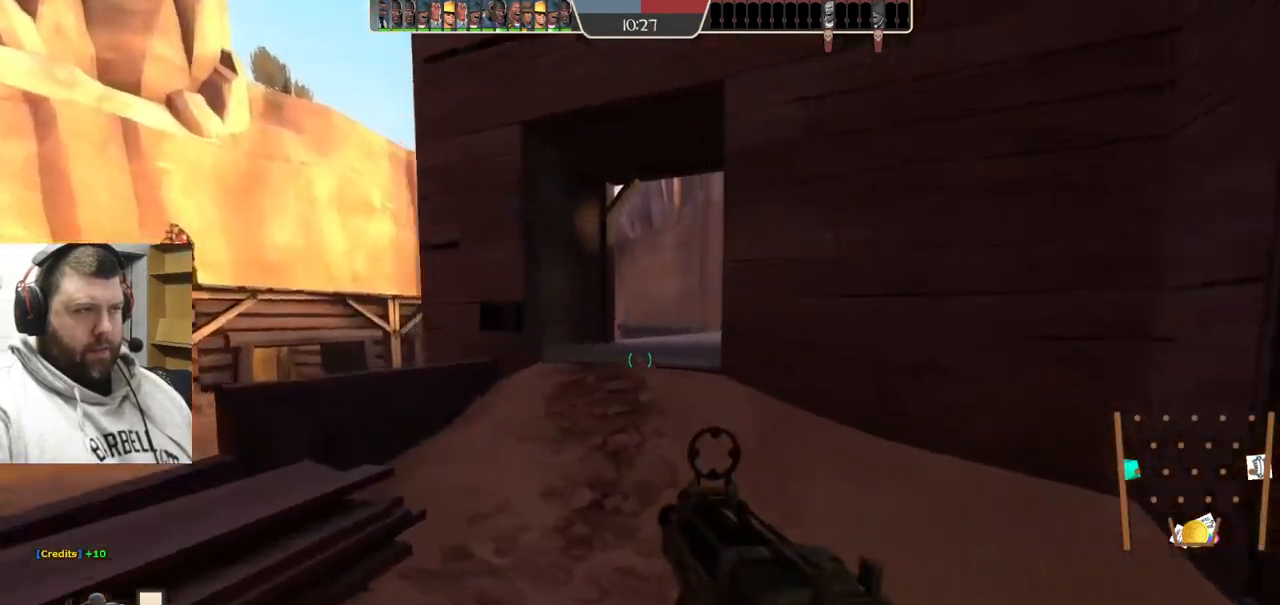
{"buttons": [], "left_stick": "up", "right_stick": "center", "events": [[167, "left_stick", "up"], [300, "right_stick", "right"], [450, "right_stick", "center"]]}
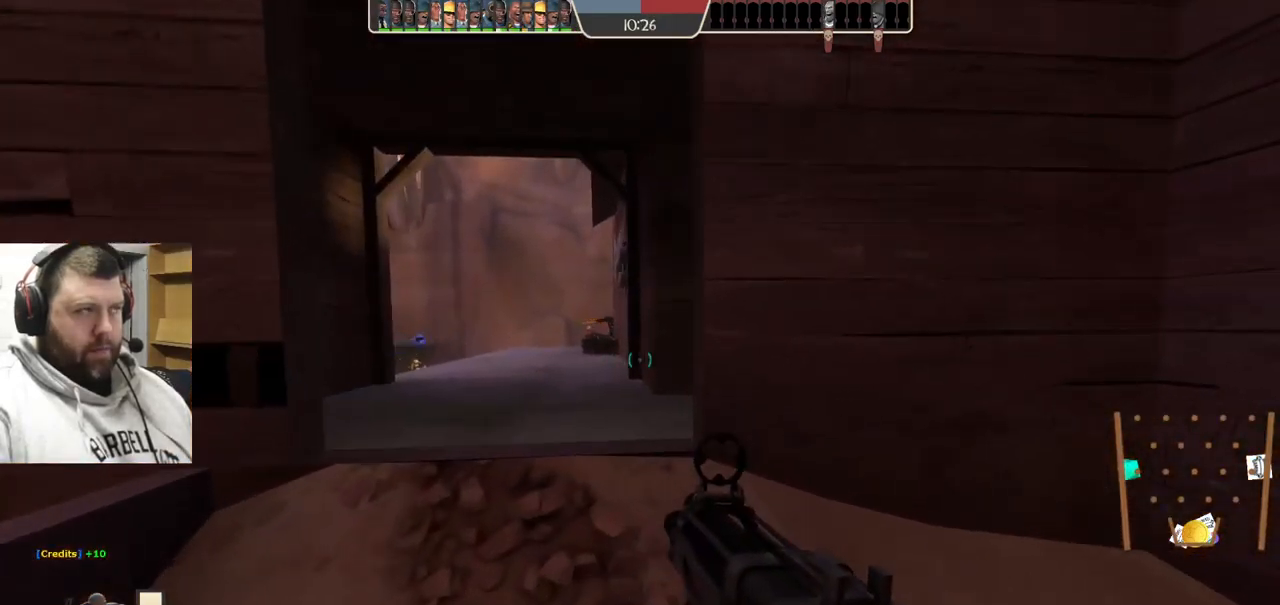
{"buttons": [], "left_stick": "up-left", "right_stick": "center", "events": [[267, "left_stick", "up-left"]]}
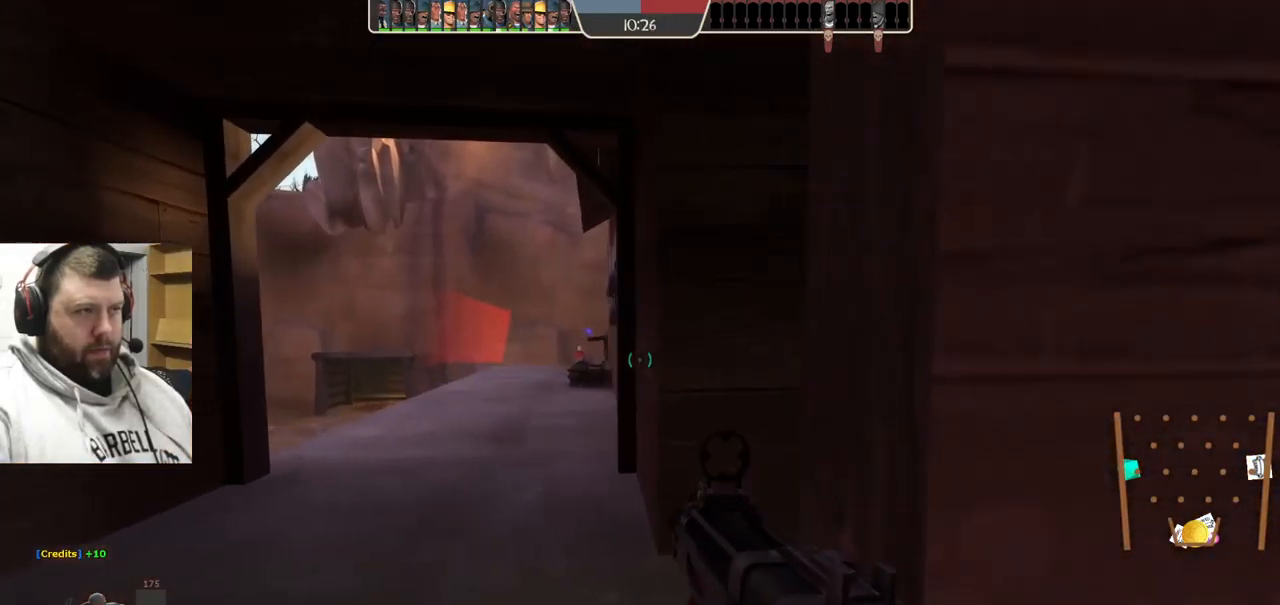
{"buttons": ["R2"], "left_stick": "center", "right_stick": "center", "events": [[83, "right_stick", "down"], [150, "right_stick", "center"], [166, "R2", "down"], [333, "left_stick", "center"], [400, "left_stick", "right"], [450, "left_stick", "center"]]}
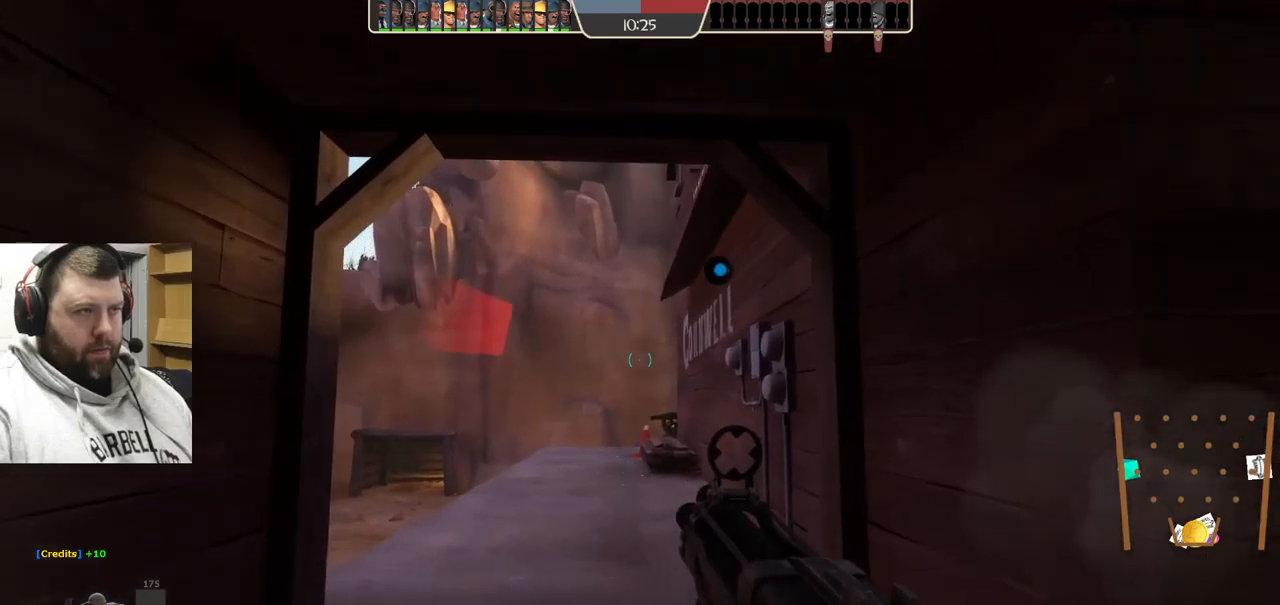
{"buttons": [], "left_stick": "center", "right_stick": "center", "events": [[267, "R2", "up"], [384, "R1", "down"], [434, "R1", "up"]]}
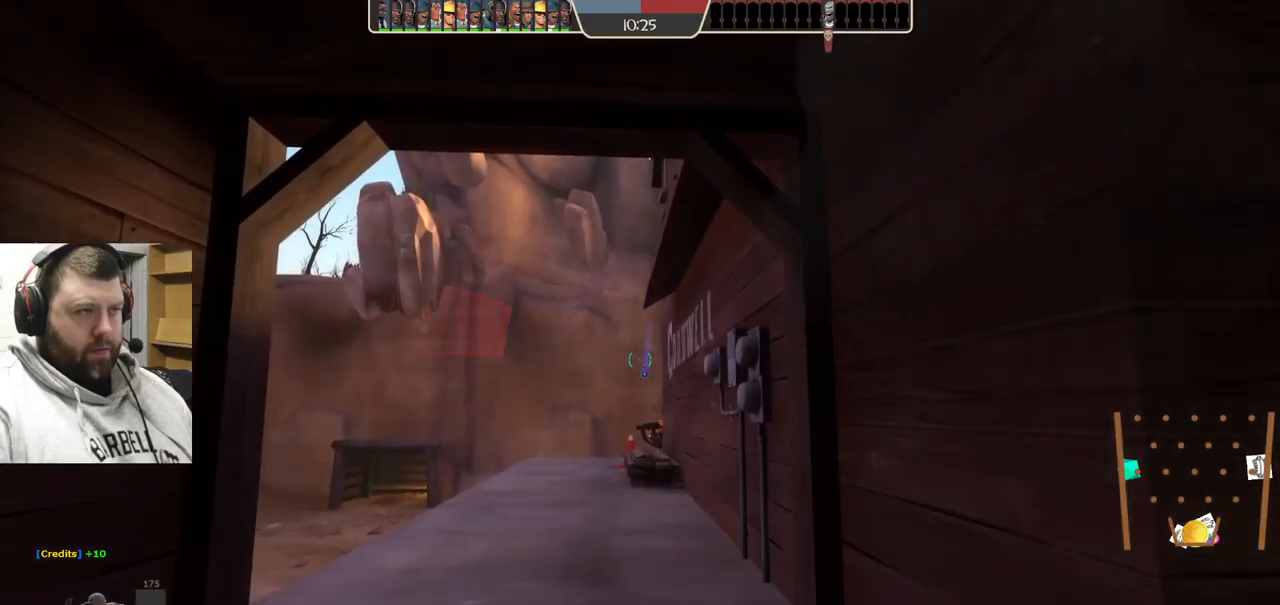
{"buttons": ["R2"], "left_stick": "center", "right_stick": "center", "events": [[150, "R2", "down"], [250, "R2", "up"], [334, "R2", "down"], [400, "R2", "up"], [484, "R2", "down"]]}
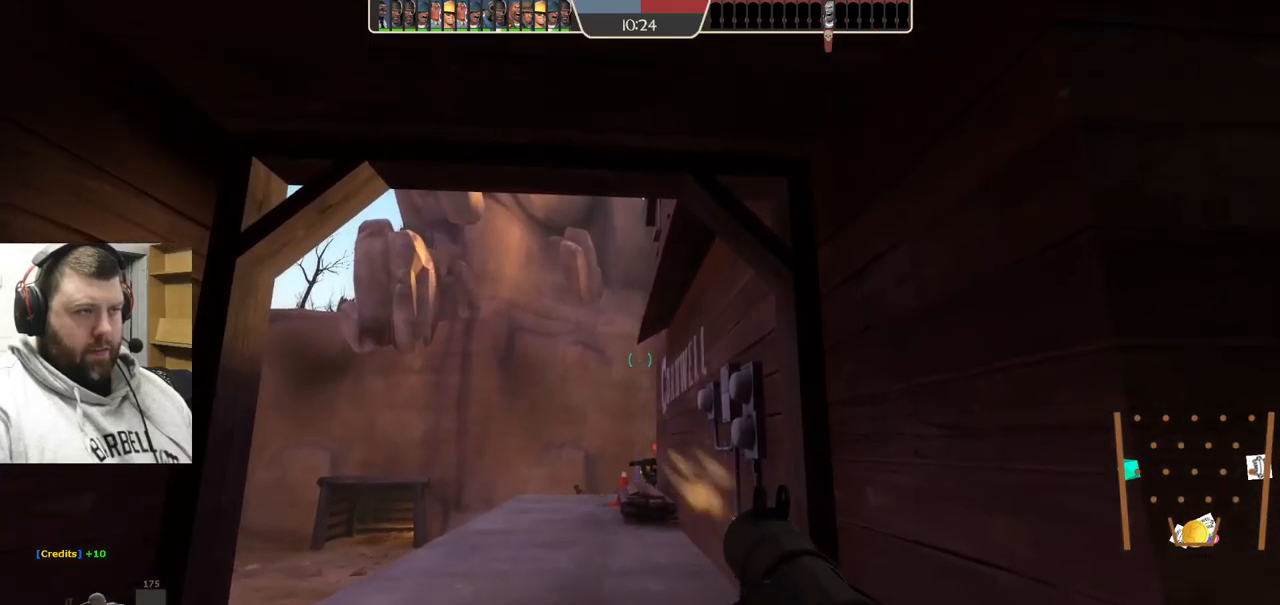
{"buttons": [], "left_stick": "center", "right_stick": "center", "events": [[34, "R2", "up"], [134, "R2", "down"], [184, "R2", "up"], [267, "R2", "down"], [334, "R2", "up"], [417, "R2", "down"], [484, "R2", "up"]]}
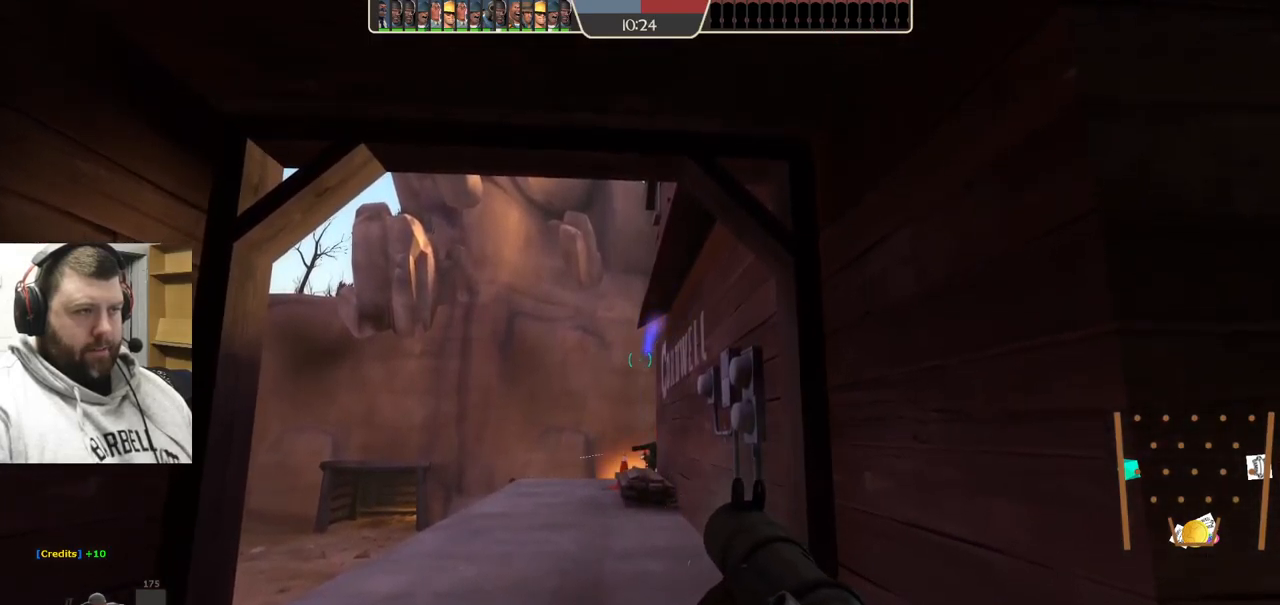
{"buttons": ["R2"], "left_stick": "center", "right_stick": "center", "events": [[50, "R2", "down"], [117, "R2", "up"], [184, "R2", "down"], [250, "R2", "up"], [334, "R2", "down"], [384, "R2", "up"], [484, "R2", "down"]]}
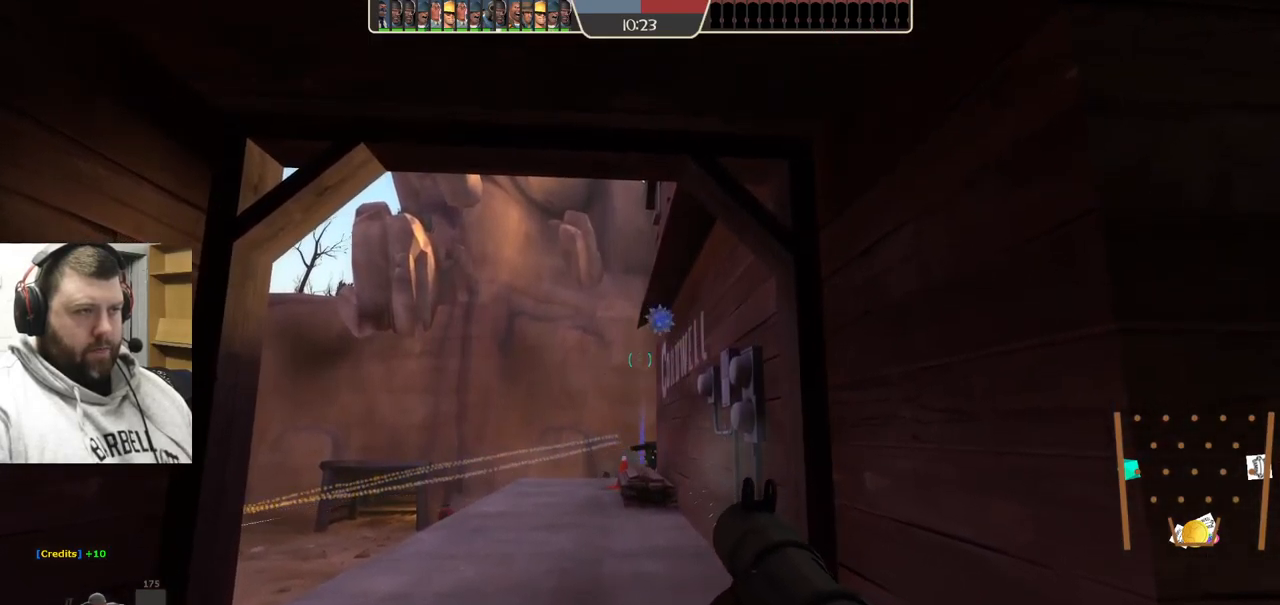
{"buttons": [], "left_stick": "center", "right_stick": "center", "events": [[34, "R2", "up"], [117, "R2", "down"], [184, "R2", "up"], [250, "R2", "down"], [334, "R2", "up"], [384, "R2", "down"], [467, "R2", "up"]]}
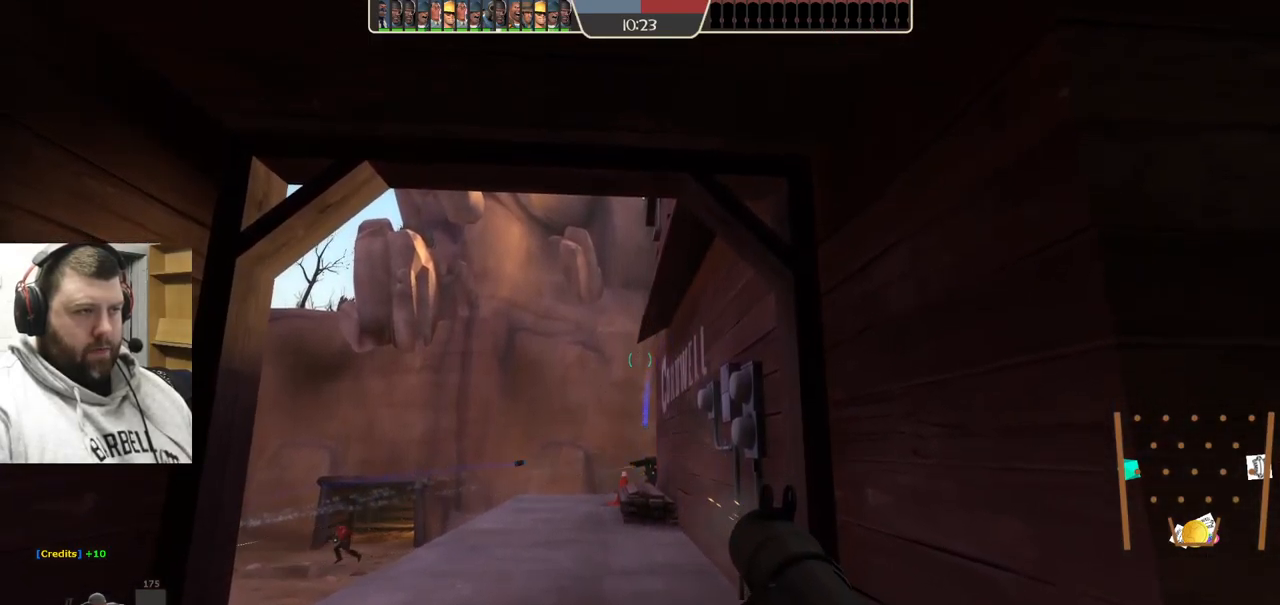
{"buttons": [], "left_stick": "center", "right_stick": "center", "events": [[34, "R2", "down"], [100, "R2", "up"], [217, "right_stick", "right"], [367, "right_stick", "center"], [434, "SQUARE", "down"], [500, "SQUARE", "up"]]}
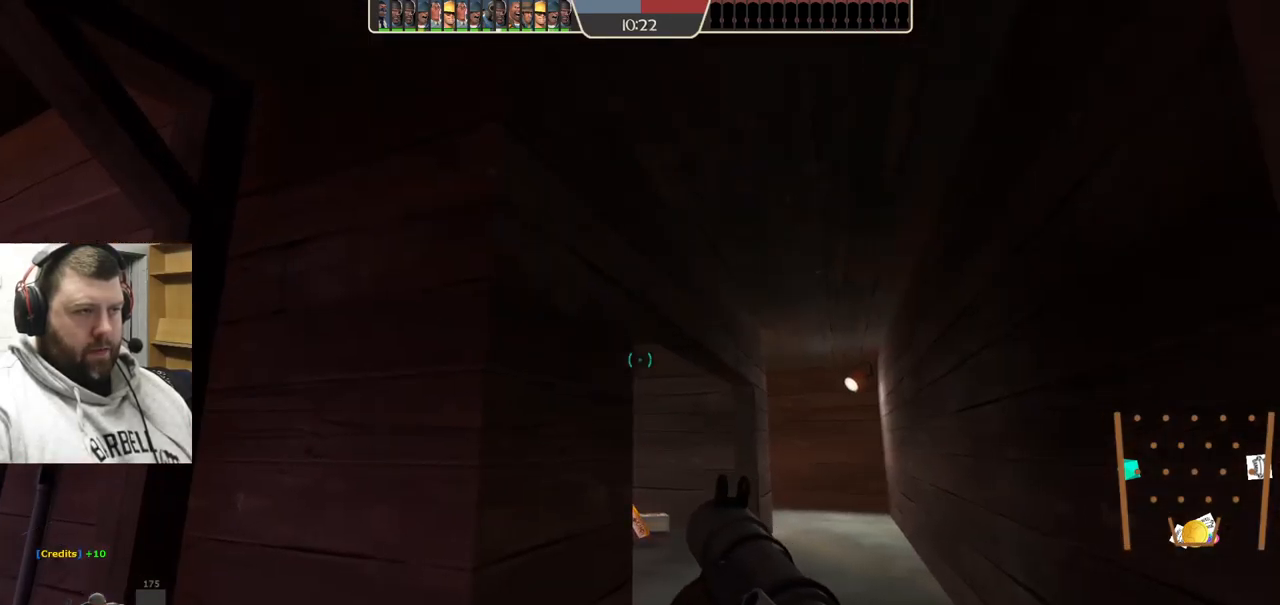
{"buttons": ["L2"], "left_stick": "center", "right_stick": "center", "events": [[67, "SQUARE", "down"], [84, "L2", "down"], [167, "SQUARE", "up"], [250, "L2", "up"], [284, "L2", "down"]]}
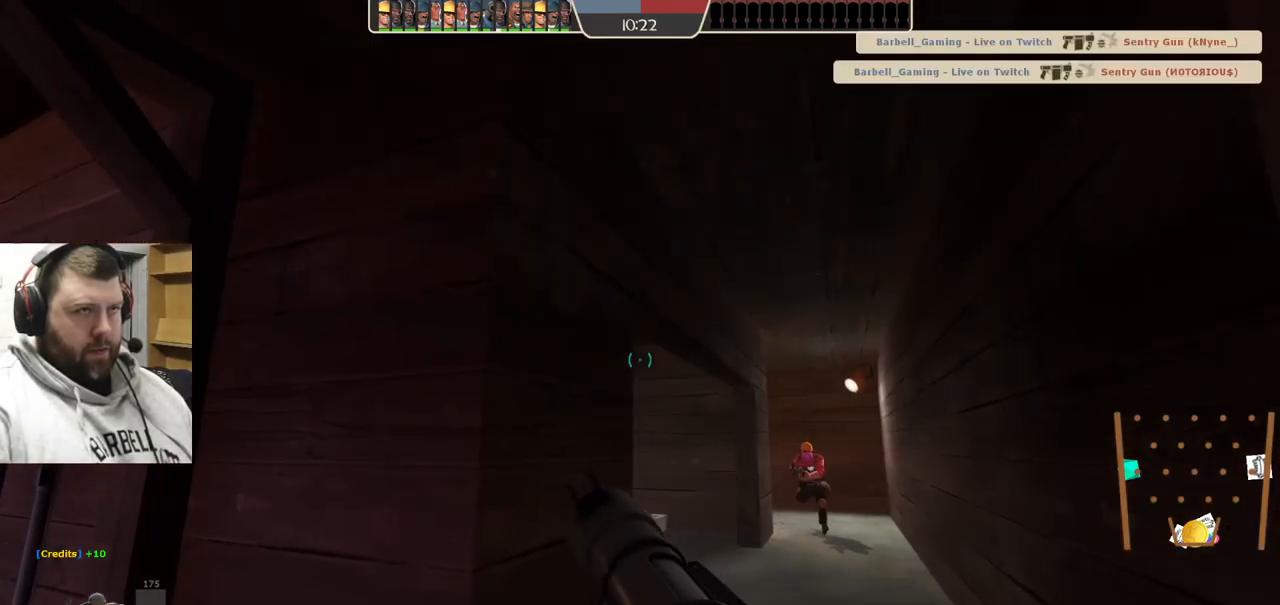
{"buttons": ["R2"], "left_stick": "down-right", "right_stick": "center", "events": [[100, "L2", "up"], [150, "L2", "down"], [267, "right_stick", "up"], [317, "L2", "up"], [384, "right_stick", "center"], [400, "R2", "down"], [450, "left_stick", "down-right"]]}
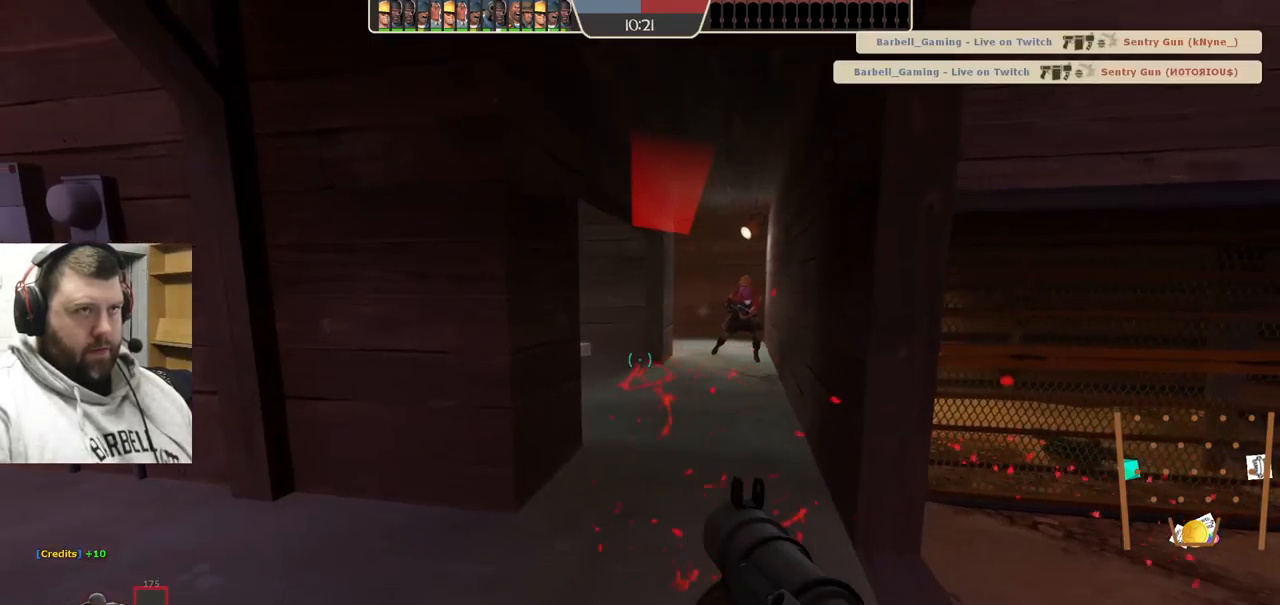
{"buttons": ["L2"], "left_stick": "up-right", "right_stick": "center", "events": [[17, "R2", "up"], [84, "R2", "down"], [150, "R2", "up"], [167, "left_stick", "up-right"], [250, "R2", "down"], [317, "R2", "up"], [434, "L2", "down"], [450, "R2", "down"], [500, "R2", "up"]]}
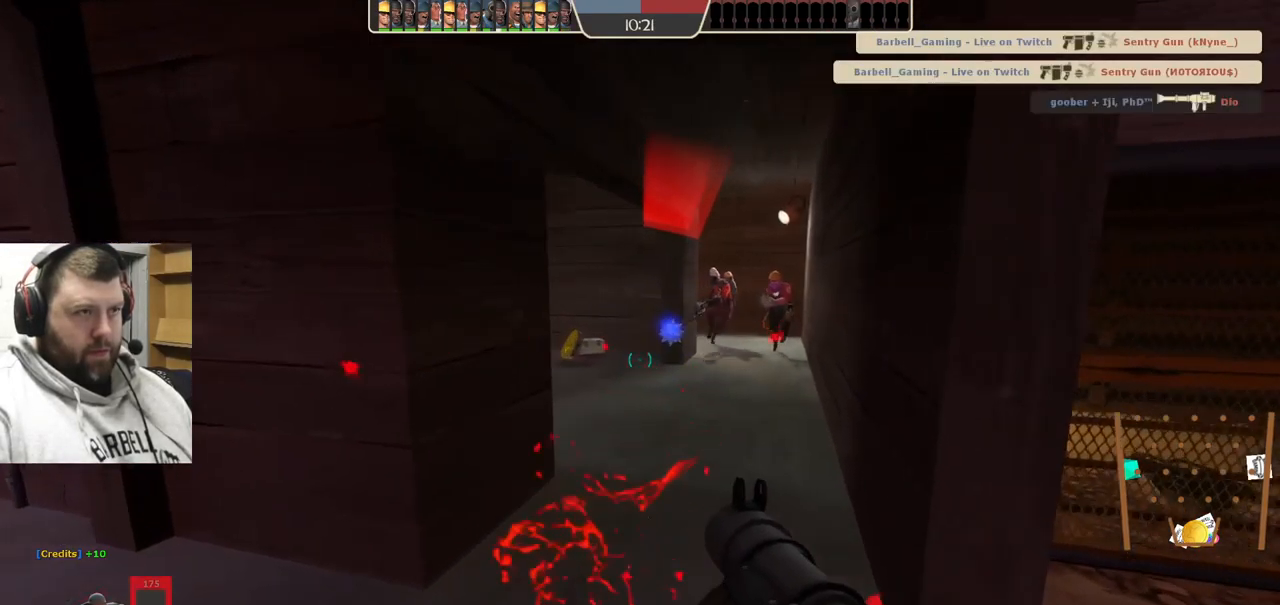
{"buttons": ["L2"], "left_stick": "right", "right_stick": "center", "events": [[67, "L2", "up"], [84, "R2", "down"], [101, "L2", "down"], [117, "left_stick", "right"], [167, "R2", "up"], [217, "L2", "up"], [301, "L2", "down"]]}
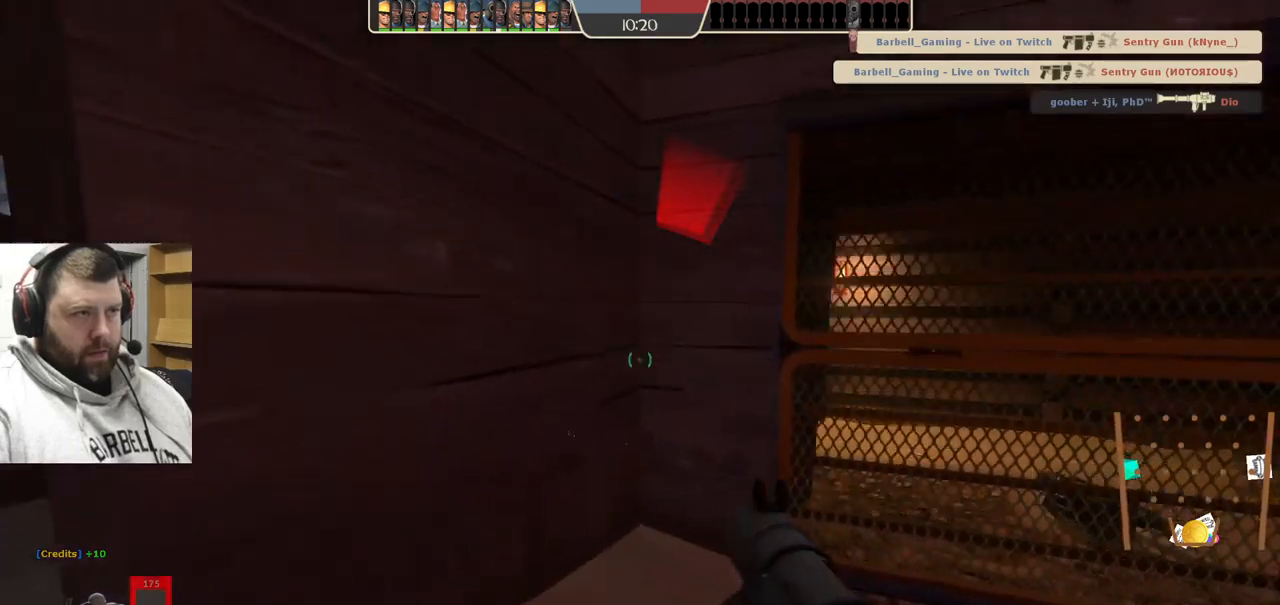
{"buttons": [], "left_stick": "right", "right_stick": "left", "events": [[150, "left_stick", "up-right"], [267, "L2", "up"], [283, "right_stick", "left"], [333, "L2", "down"], [467, "L2", "up"], [467, "left_stick", "right"]]}
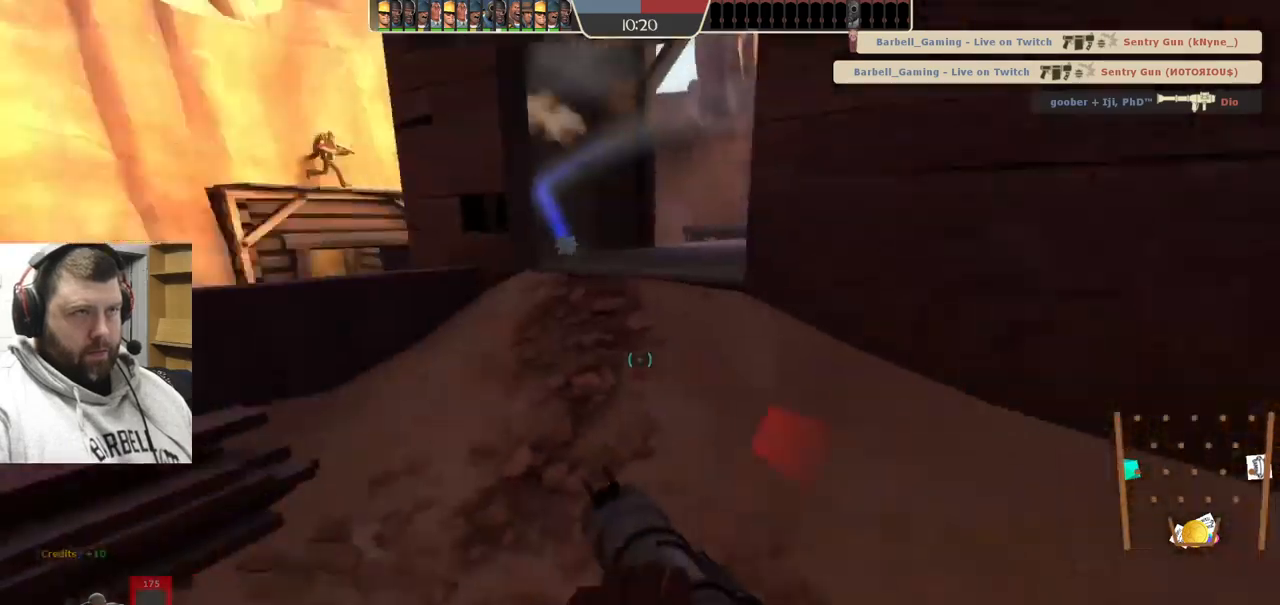
{"buttons": [], "left_stick": "left", "right_stick": "center", "events": [[17, "R2", "down"], [17, "right_stick", "center"], [100, "left_stick", "down-right"], [117, "R2", "up"], [200, "R2", "down"], [233, "R2", "up"], [283, "left_stick", "center"], [367, "left_stick", "left"]]}
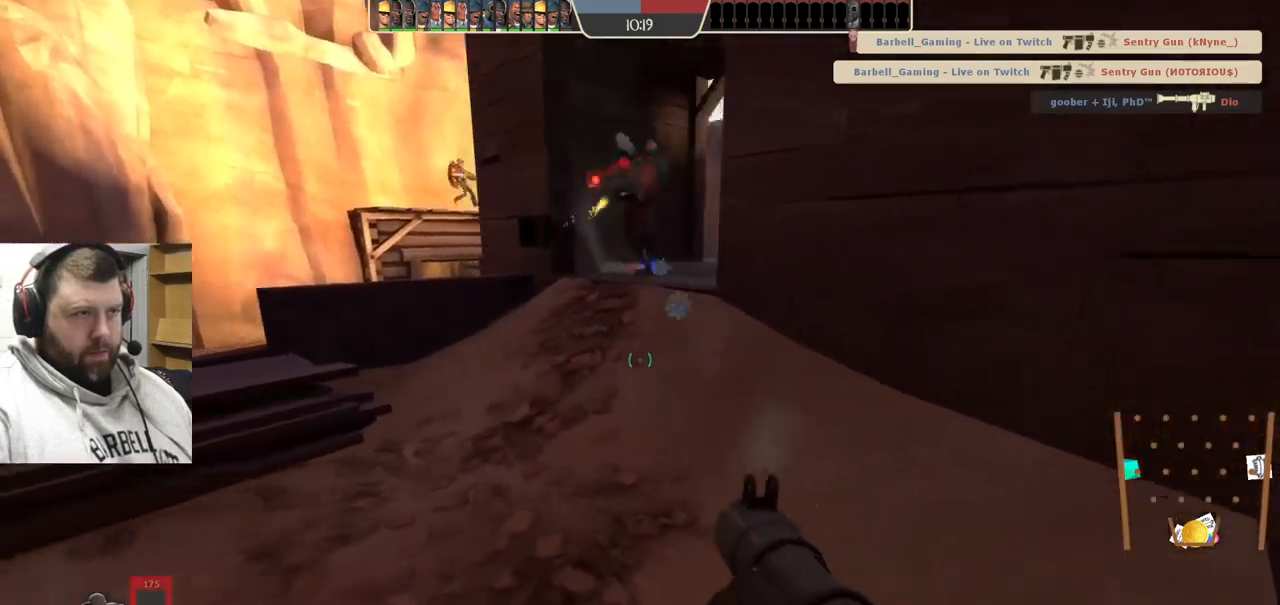
{"buttons": ["L2"], "left_stick": "left", "right_stick": "center", "events": [[17, "left_stick", "down-left"], [133, "L2", "down"], [417, "left_stick", "left"]]}
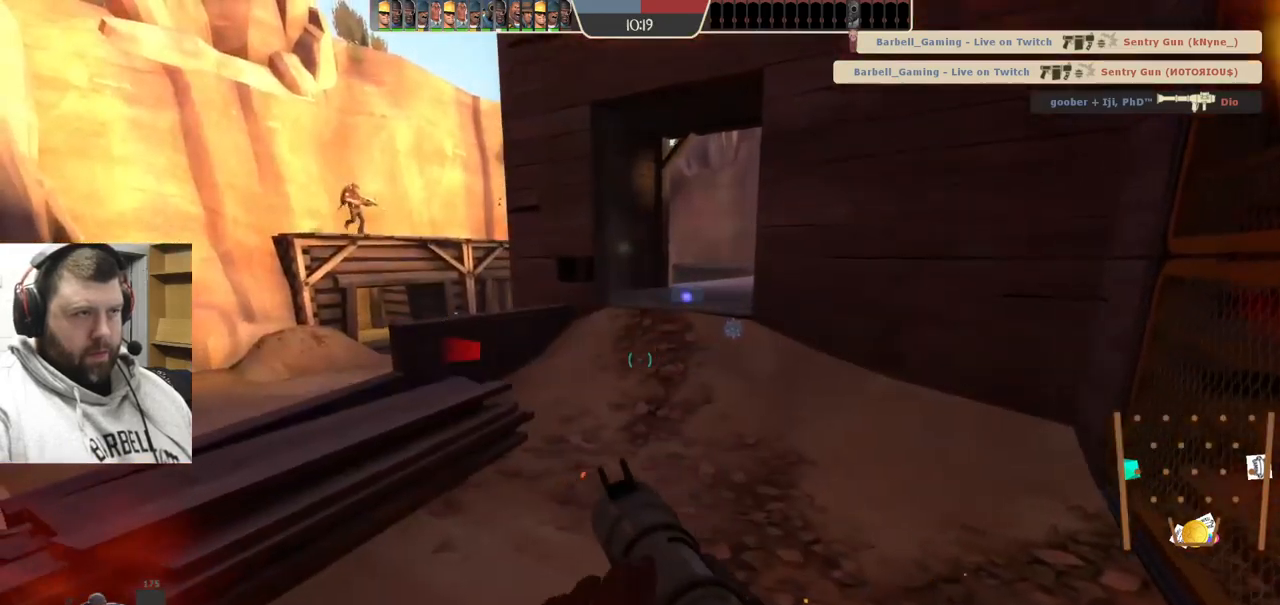
{"buttons": [], "left_stick": "up", "right_stick": "right", "events": [[233, "L2", "up"], [333, "left_stick", "up"], [383, "right_stick", "right"]]}
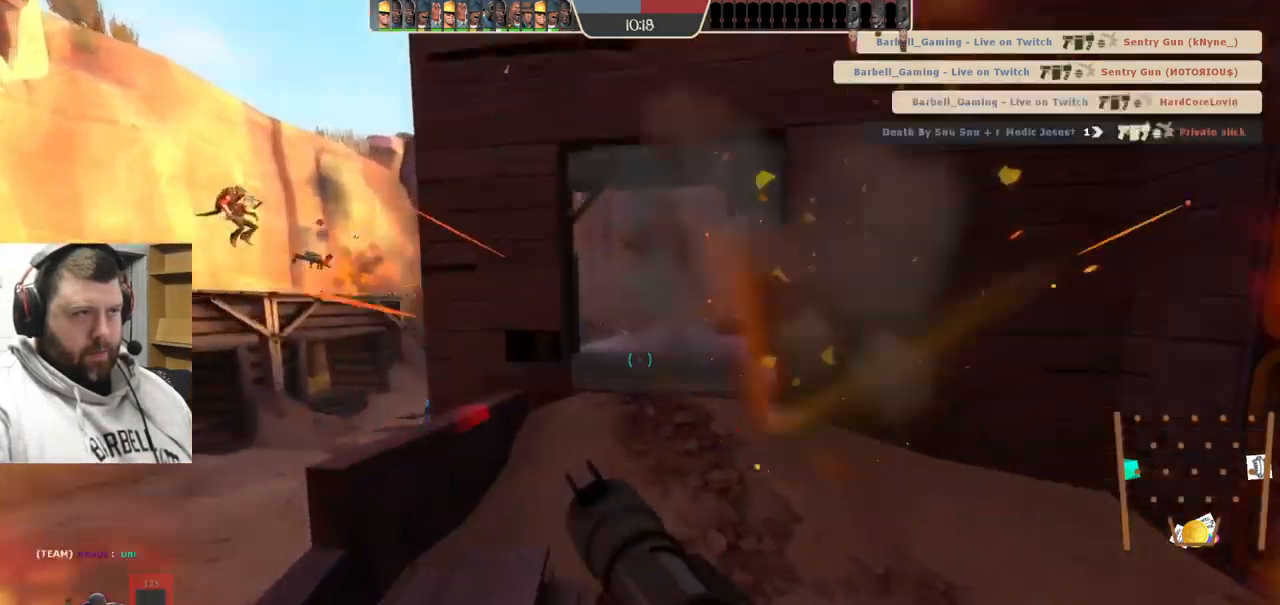
{"buttons": [], "left_stick": "down-right", "right_stick": "center", "events": [[17, "right_stick", "center"], [267, "R2", "down"], [367, "R2", "up"], [467, "left_stick", "down-right"]]}
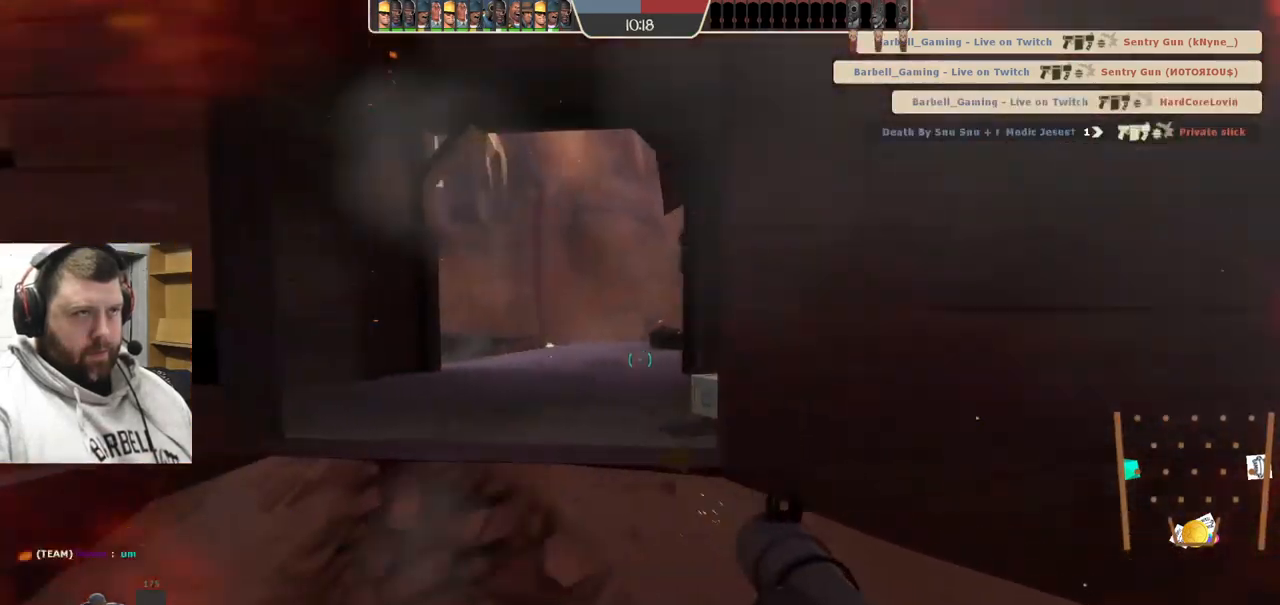
{"buttons": [], "left_stick": "up-right", "right_stick": "center", "events": [[350, "SQUARE", "down"], [400, "left_stick", "up-right"], [417, "SQUARE", "up"]]}
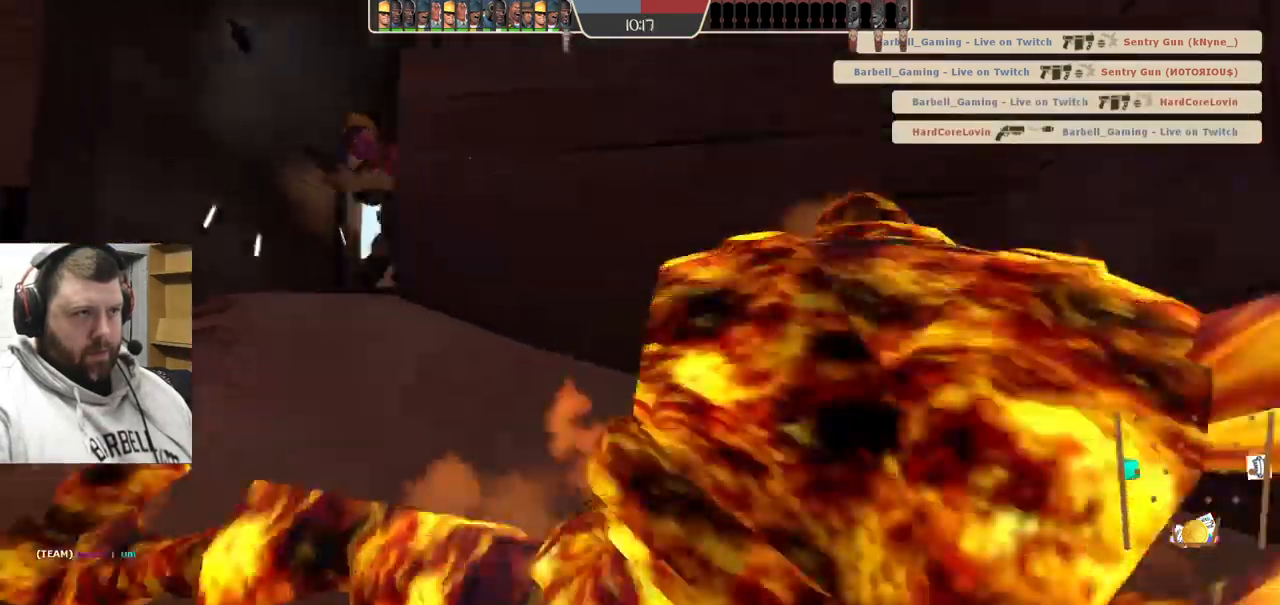
{"buttons": [], "left_stick": "center", "right_stick": "center", "events": [[83, "left_stick", "center"]]}
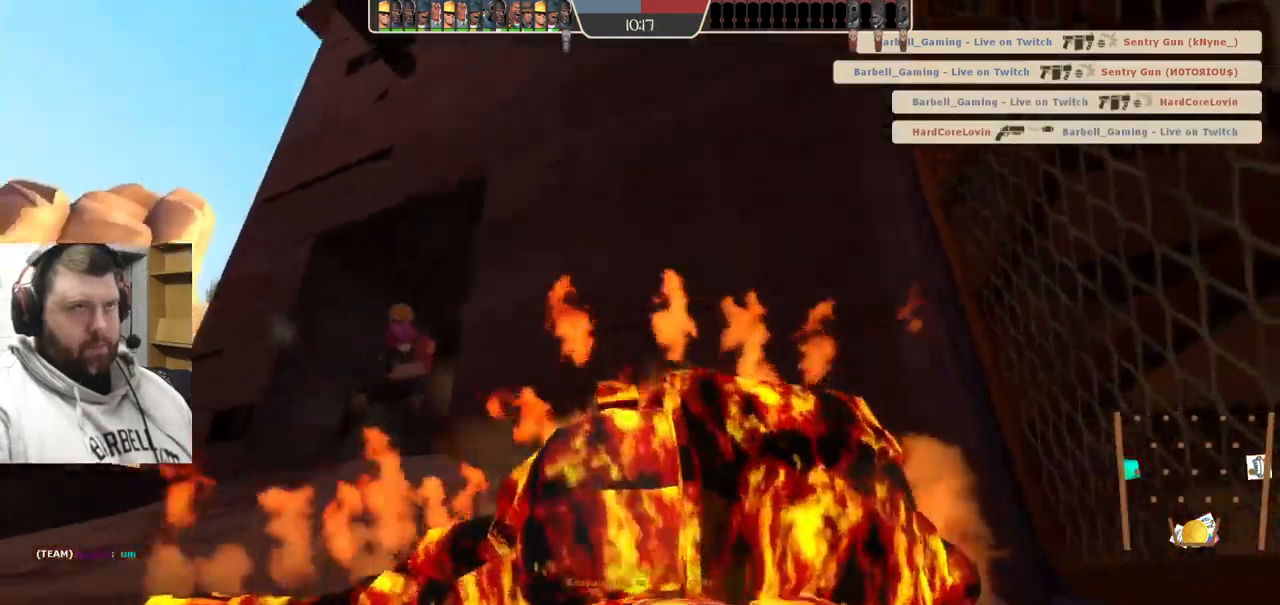
{"buttons": [], "left_stick": "center", "right_stick": "center", "events": []}
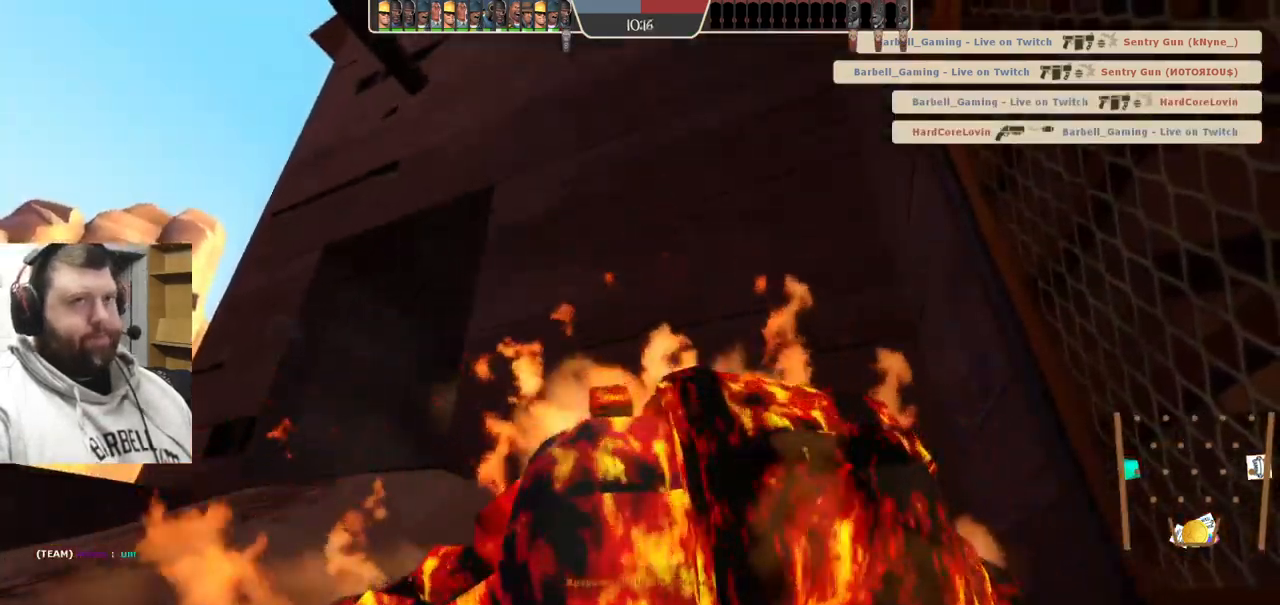
{"buttons": [], "left_stick": "center", "right_stick": "center", "events": []}
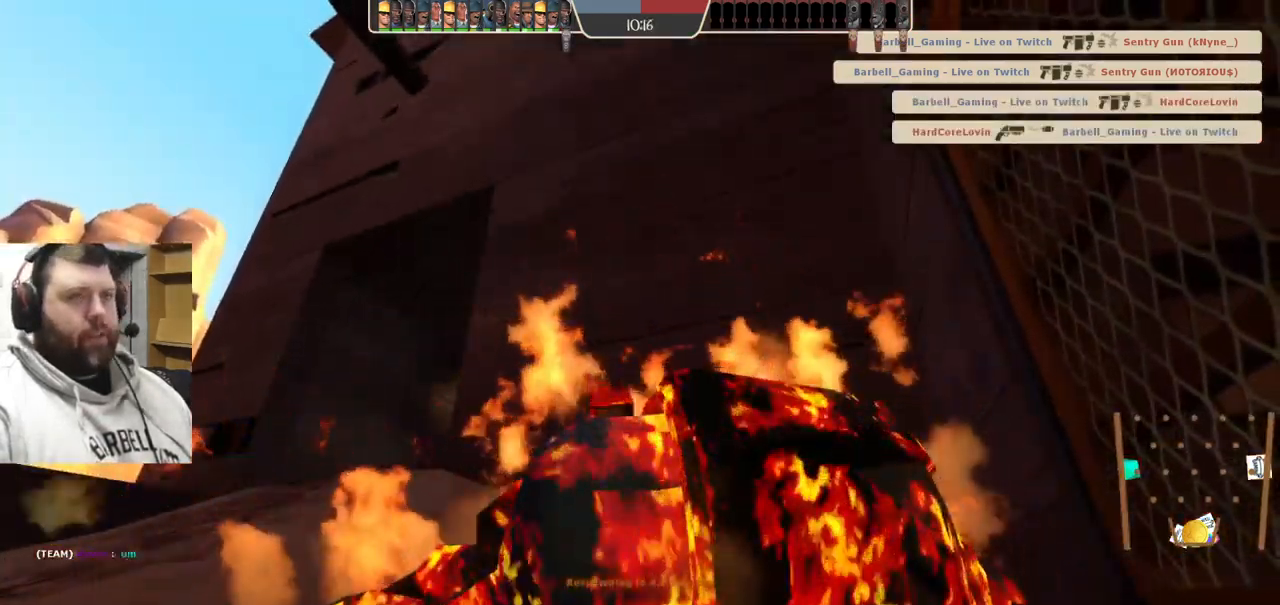
{"buttons": [], "left_stick": "center", "right_stick": "center", "events": []}
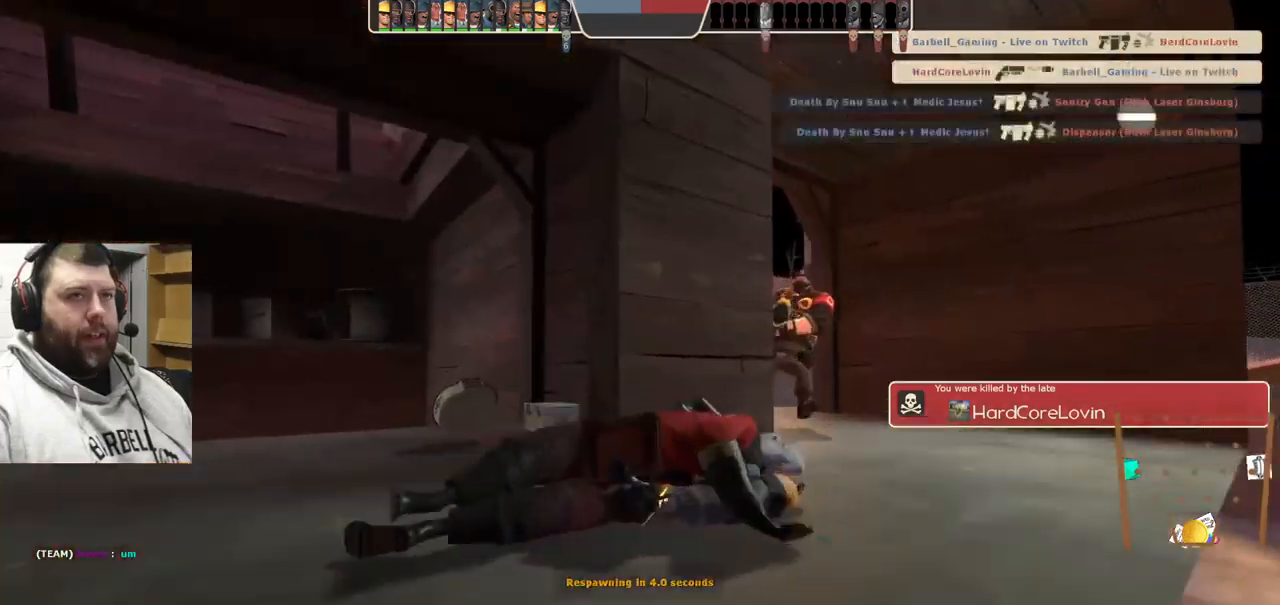
{"buttons": [], "left_stick": "center", "right_stick": "center", "events": []}
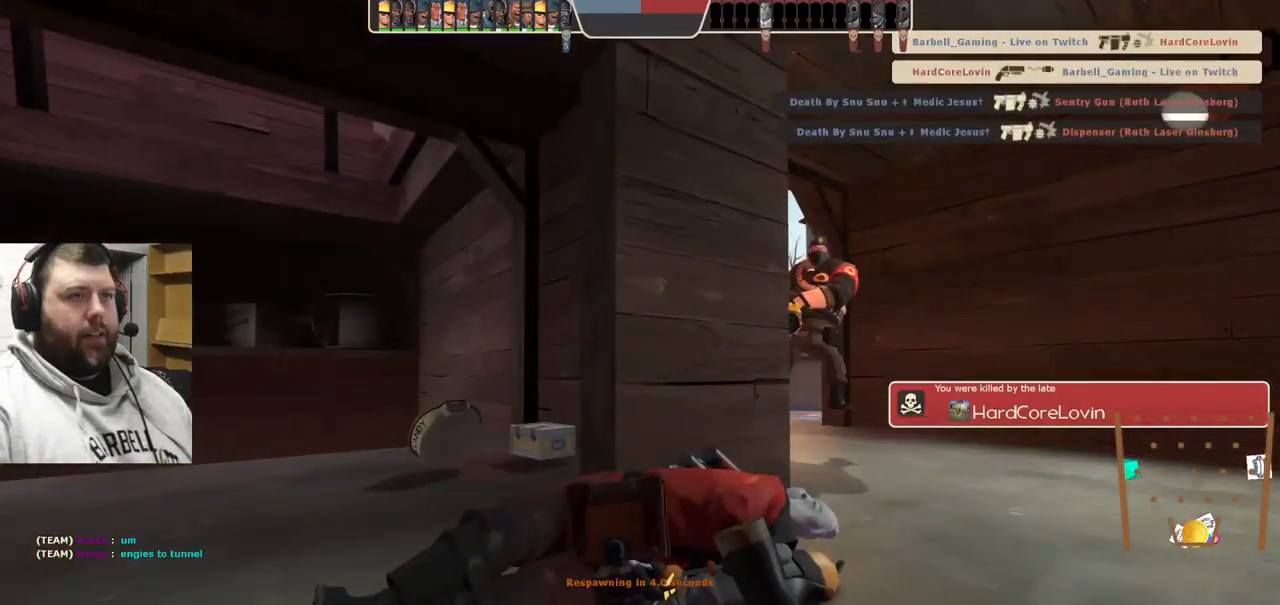
{"buttons": [], "left_stick": "center", "right_stick": "center", "events": []}
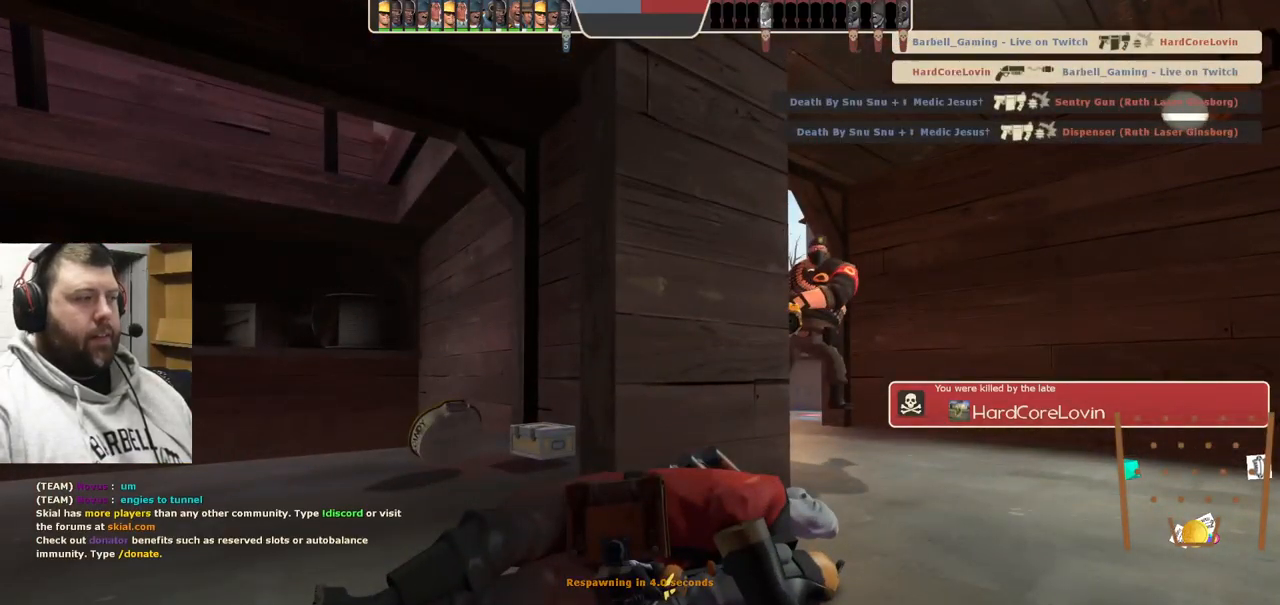
{"buttons": [], "left_stick": "center", "right_stick": "center", "events": []}
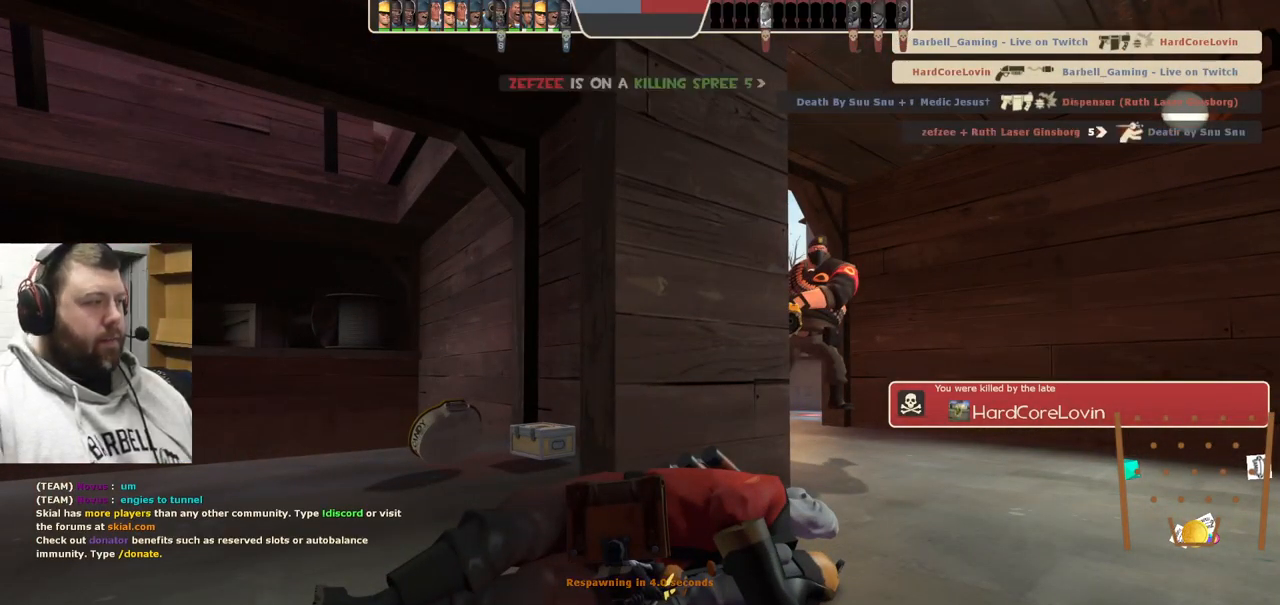
{"buttons": [], "left_stick": "center", "right_stick": "center", "events": []}